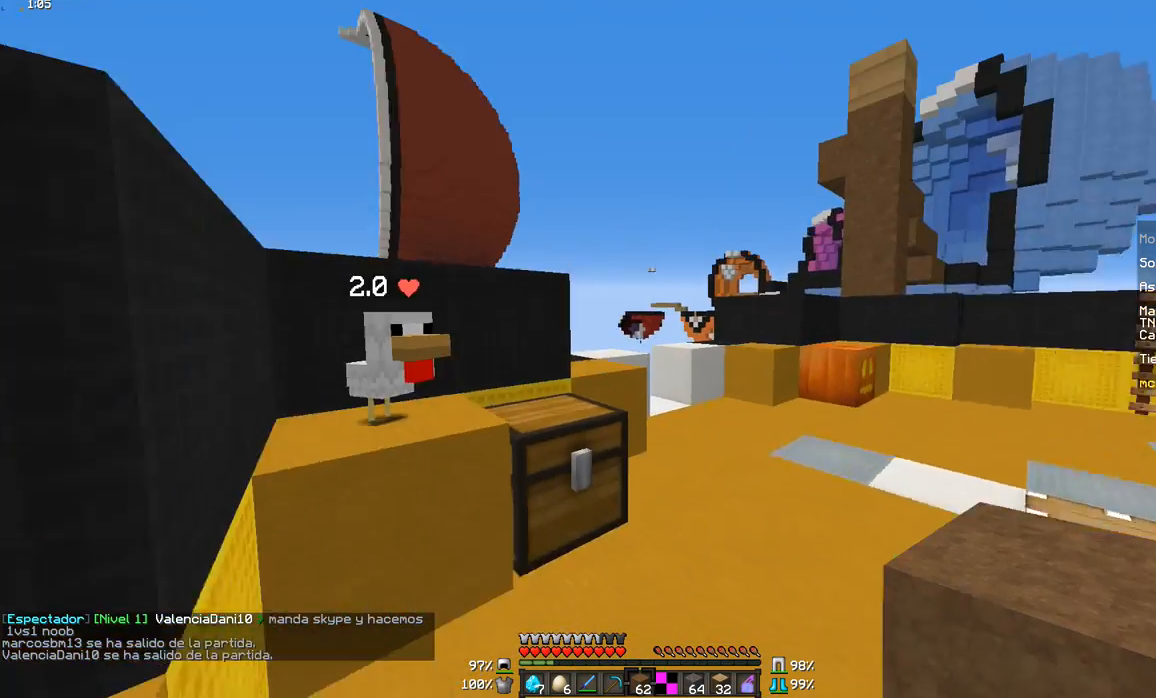
Gameplay with keyboard and mouse; each line is a JSON object with the keys and mouse buttons held at the frame after it. "events" lists presses ("down") and releases ("up") of "a", "d", "s", "w", "mouse_left" and "mouse_right" between this image and that frame as [ms after this image, input, new state], when the widget could be followed in between. "mouse_left", "mouse_right" = the "left", "right" buttons of the "mouse" list. No other keys are recorded. Fast repeated clicks can show as one long hold. Mouse movement is not recorded.
{"keys": ["w"], "mouse": [], "events": [[417, "w", "down"]]}
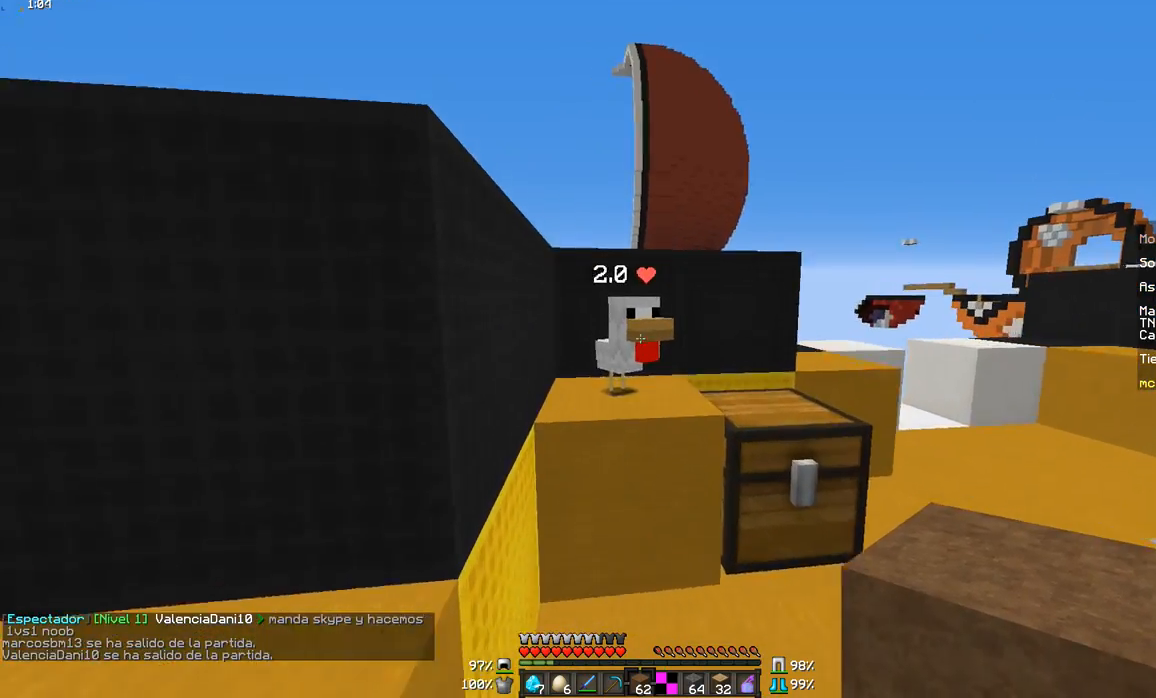
{"keys": ["w"], "mouse": [], "events": [[66, "d", "down"], [116, "w", "up"], [317, "d", "up"], [417, "w", "down"]]}
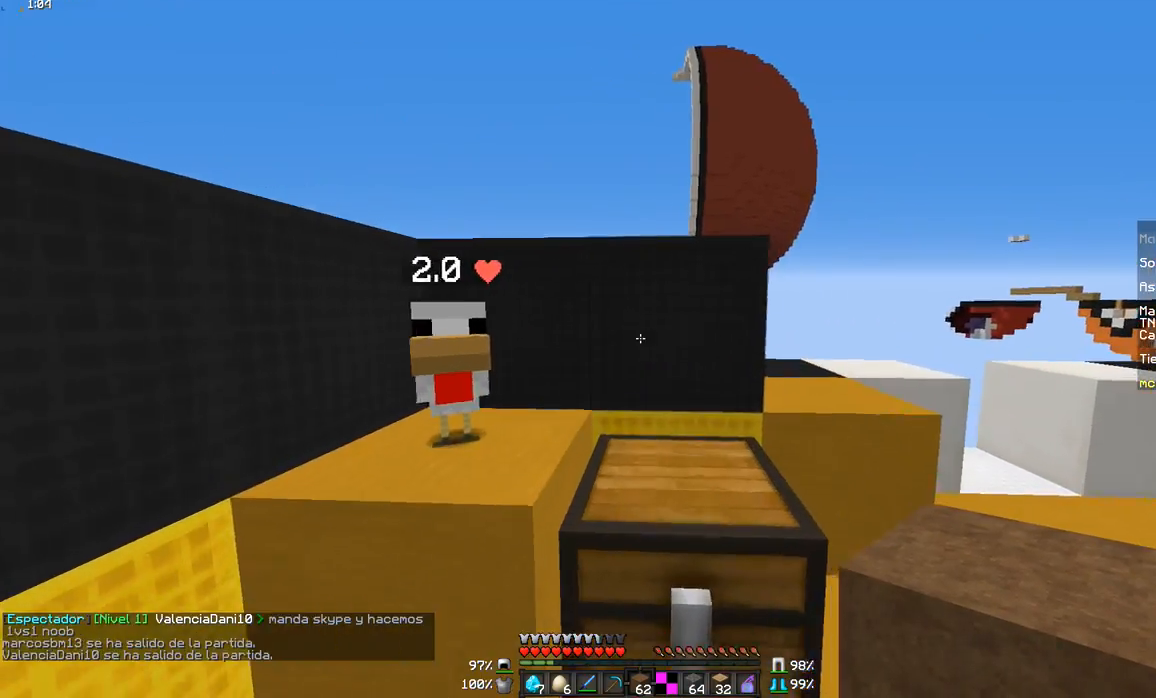
{"keys": [], "mouse": [], "events": [[67, "a", "down"], [317, "a", "up"], [467, "w", "up"]]}
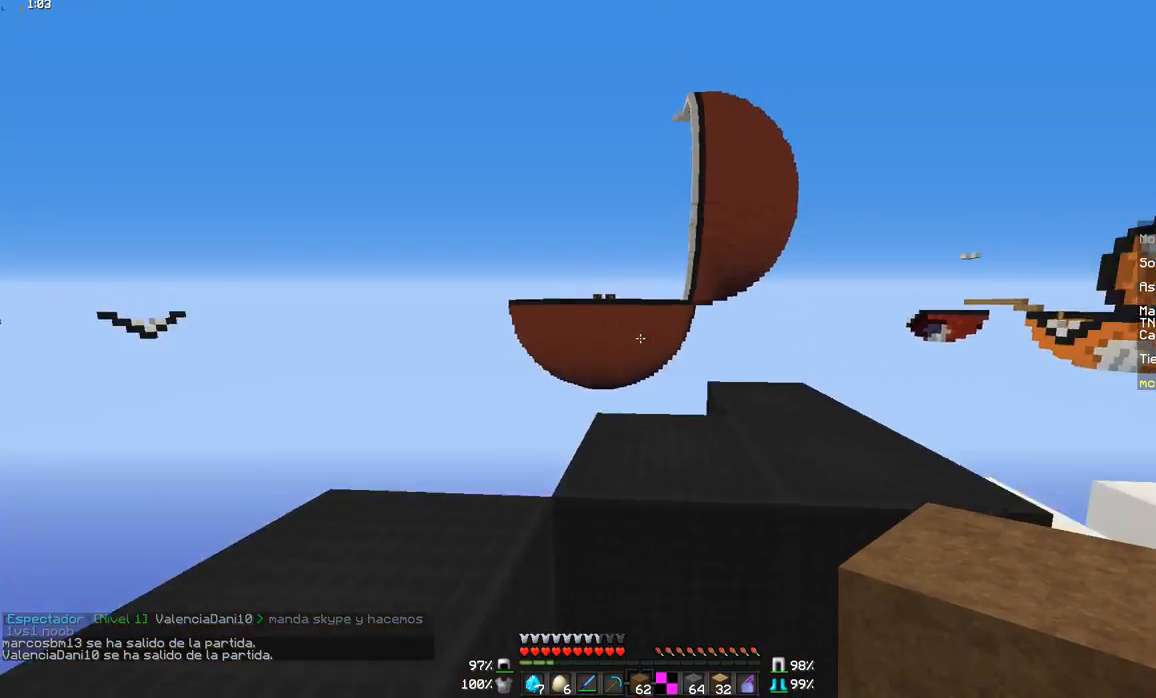
{"keys": ["a"], "mouse": [], "events": [[116, "d", "down"], [267, "d", "up"], [367, "a", "down"]]}
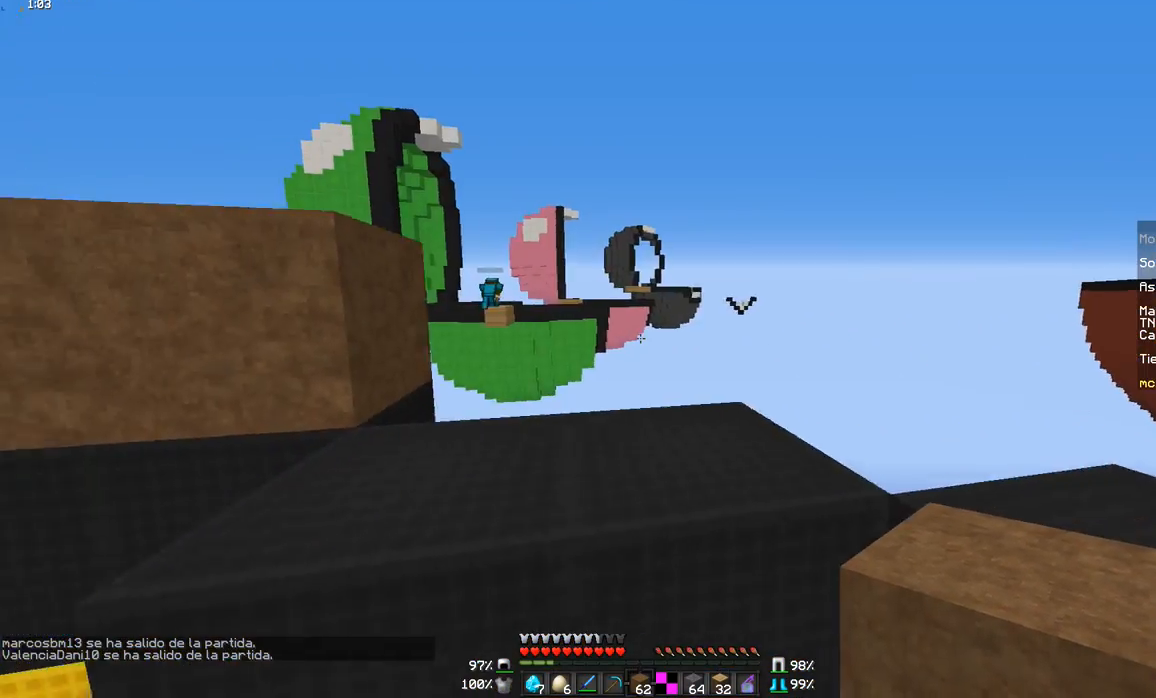
{"keys": [], "mouse": [], "events": [[217, "a", "up"]]}
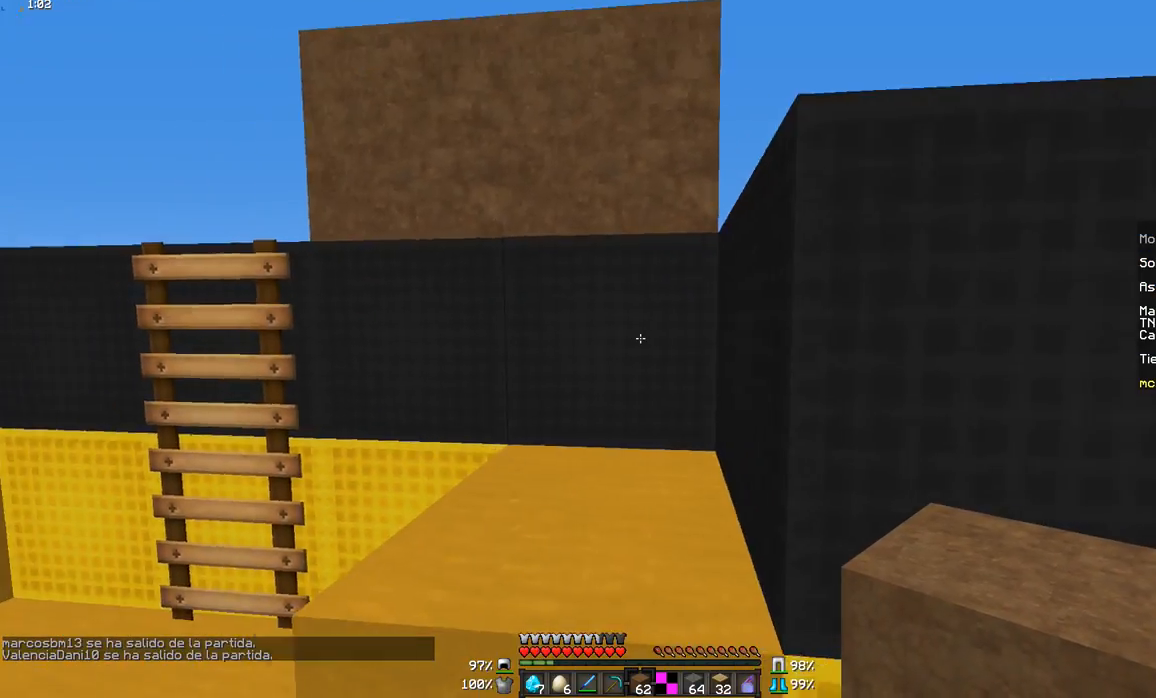
{"keys": ["w"], "mouse": [], "events": [[217, "w", "down"], [267, "a", "down"], [417, "a", "up"]]}
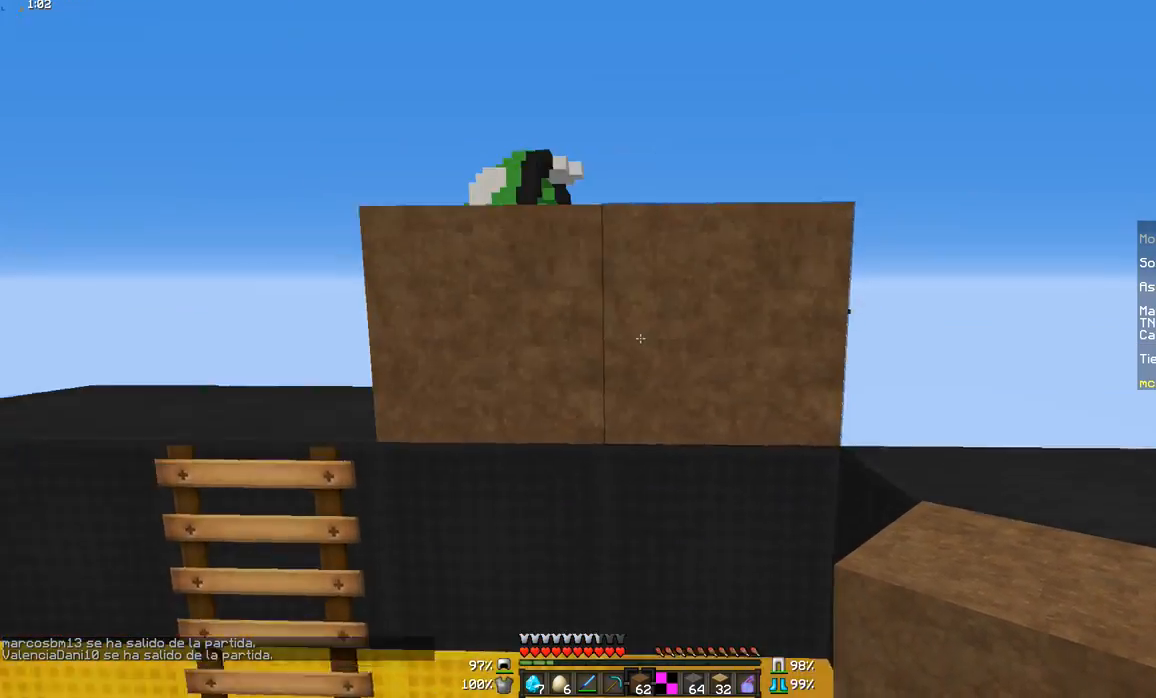
{"keys": ["s"], "mouse": [], "events": [[117, "w", "up"], [167, "d", "down"], [267, "d", "up"], [417, "s", "down"]]}
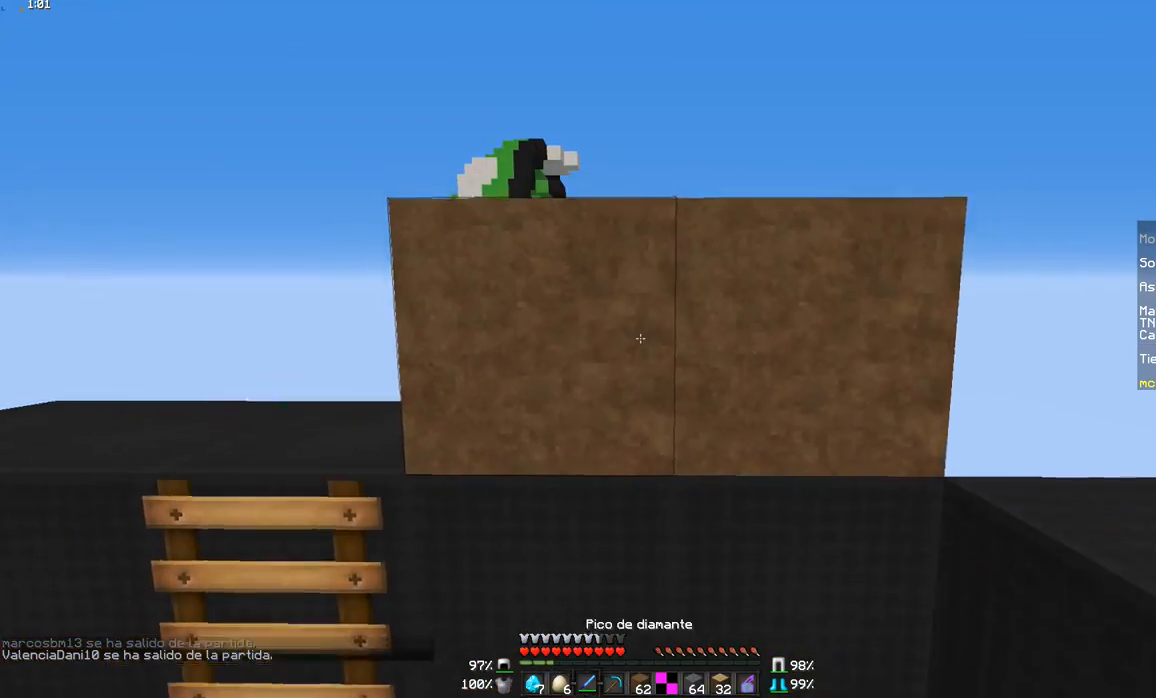
{"keys": ["a"], "mouse": [], "events": [[16, "s", "up"], [317, "a", "down"]]}
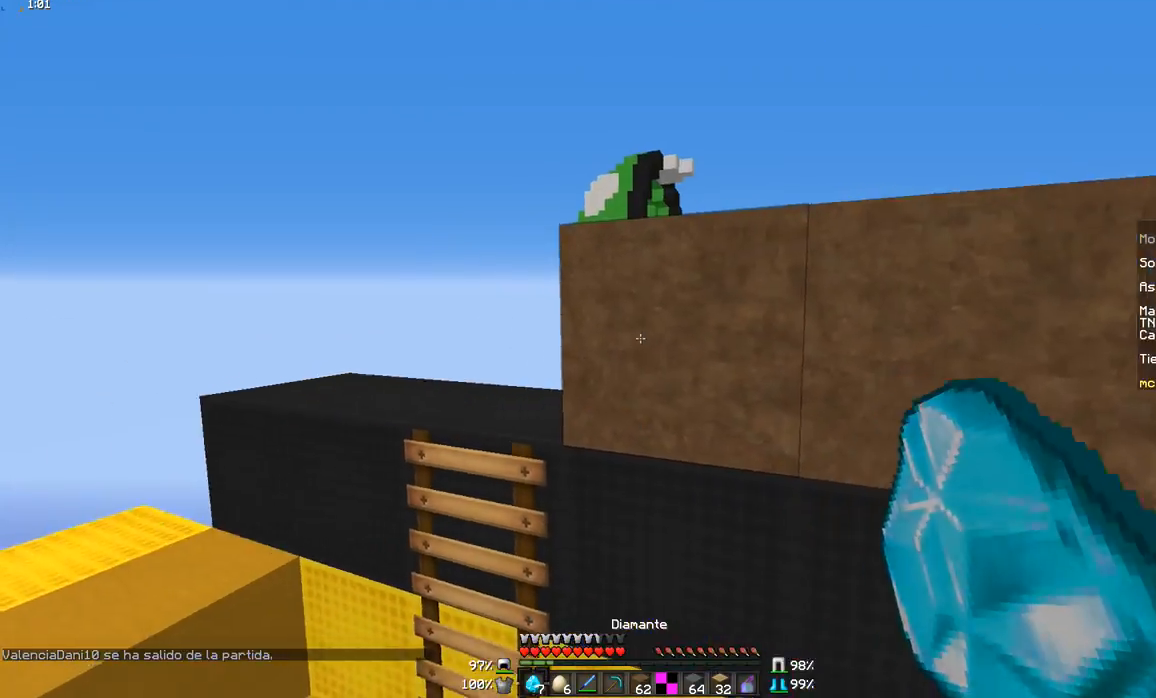
{"keys": [], "mouse": [], "events": [[17, "a", "up"]]}
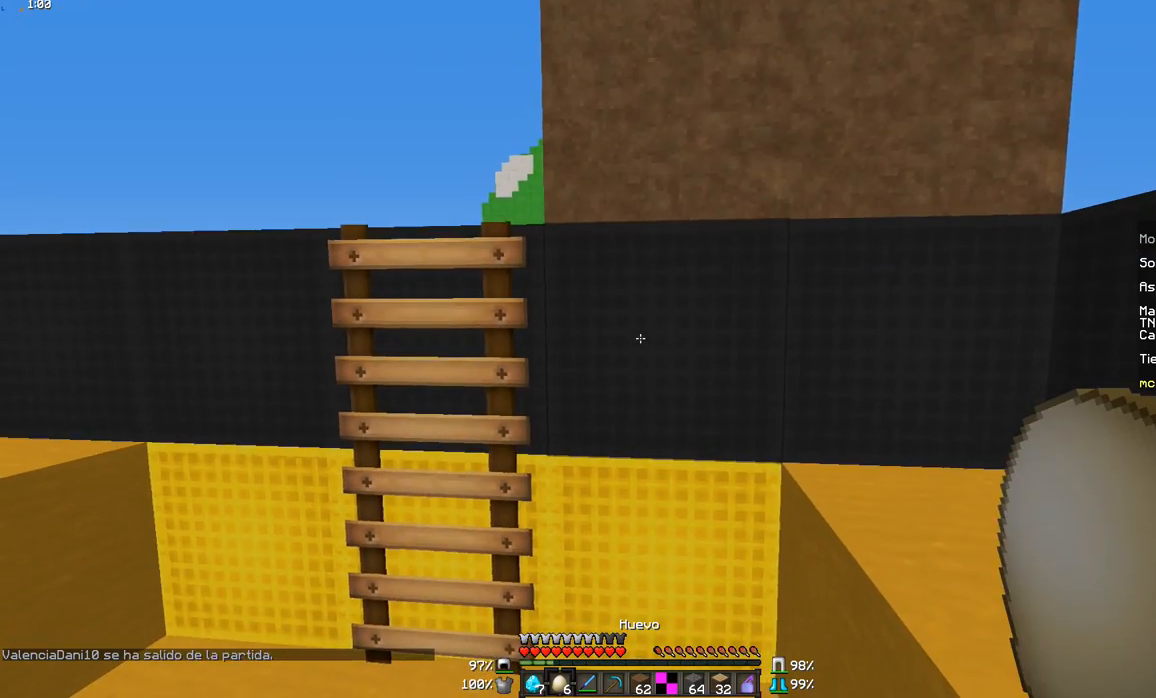
{"keys": ["a", "w"], "mouse": [], "events": [[317, "a", "down"], [317, "w", "down"]]}
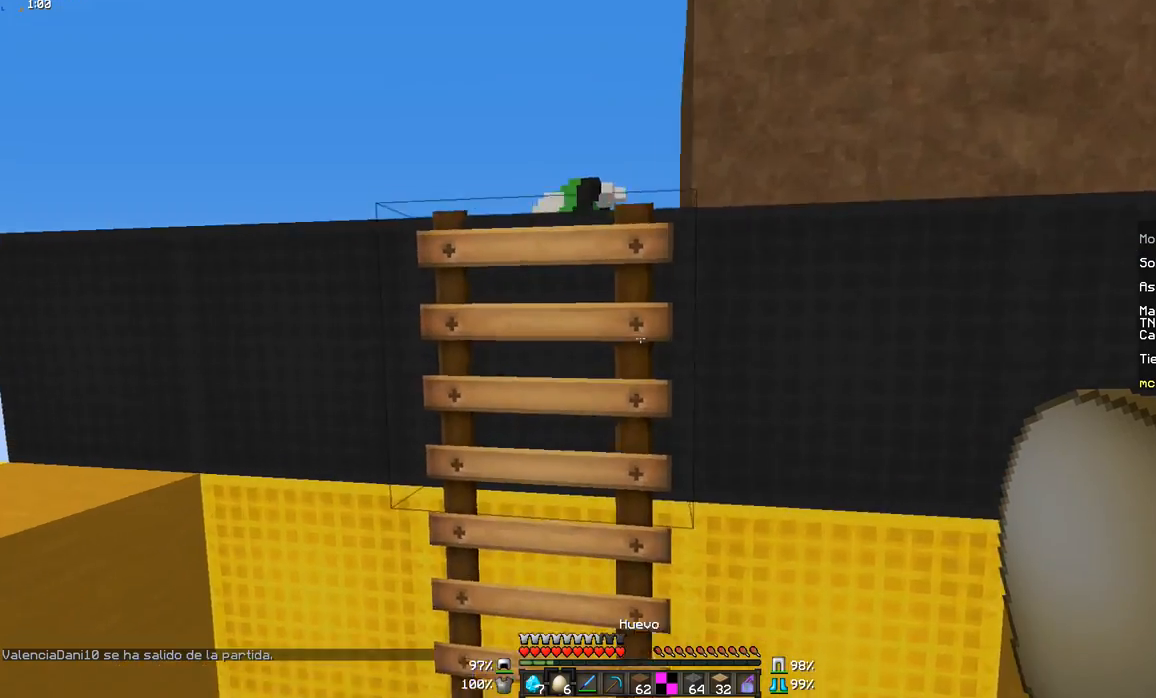
{"keys": [], "mouse": [], "events": [[217, "a", "up"], [267, "w", "up"], [317, "a", "down"], [467, "a", "up"]]}
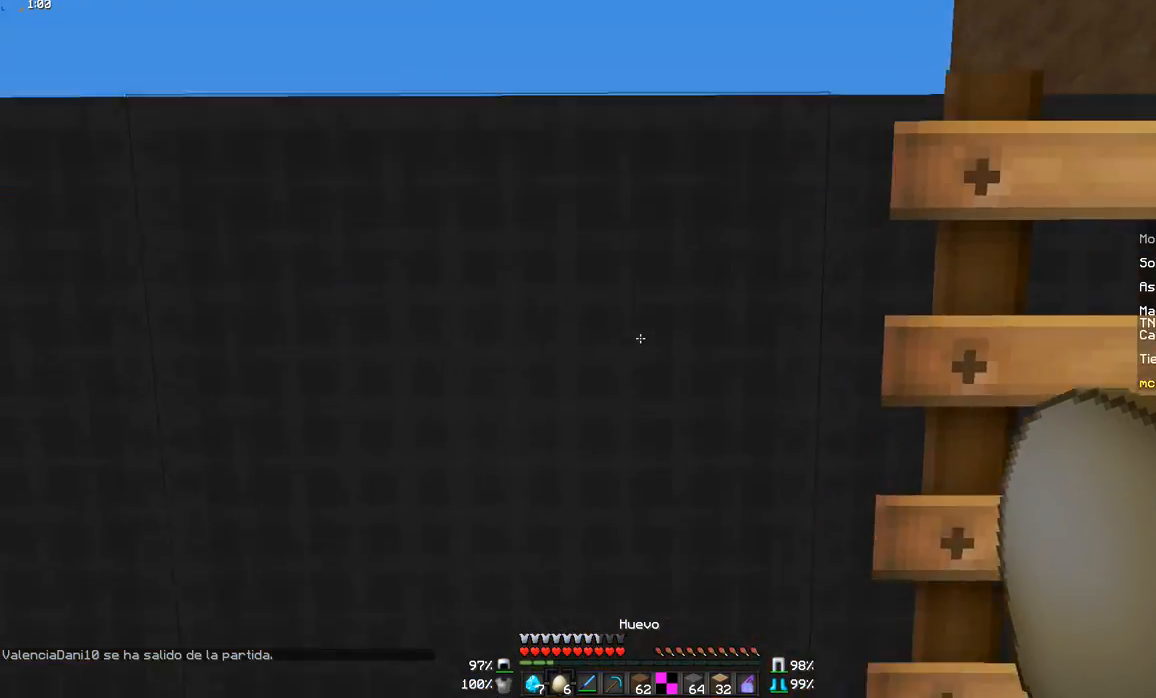
{"keys": ["a", "w"], "mouse": [], "events": [[217, "a", "down"], [317, "w", "down"]]}
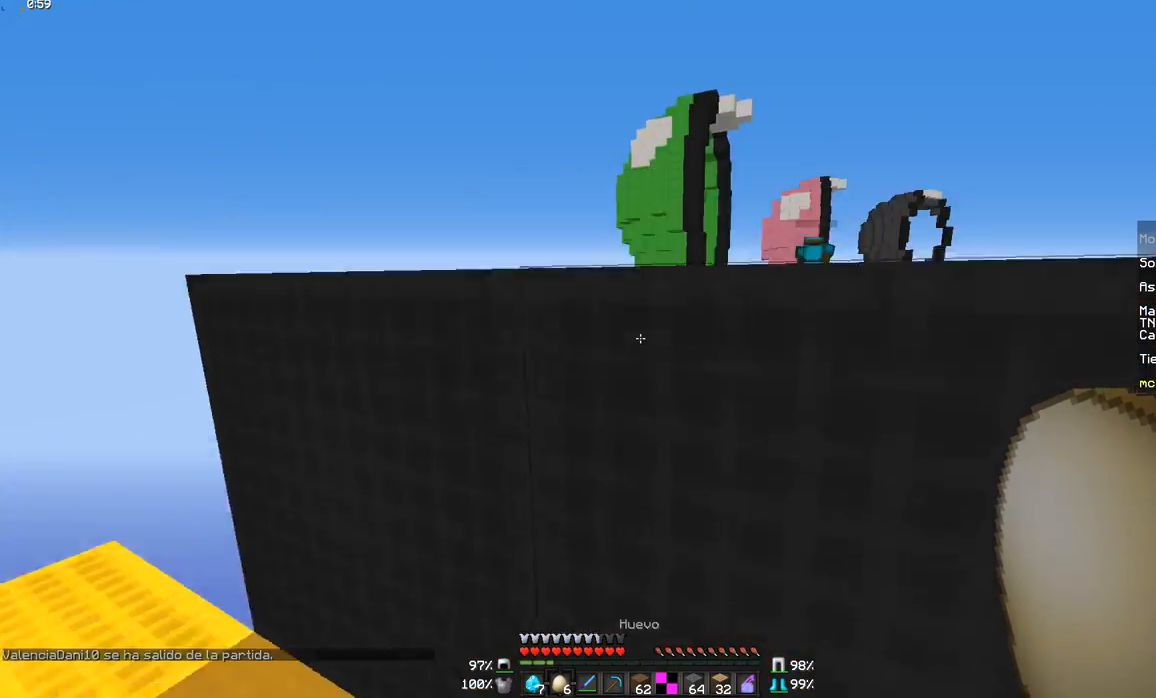
{"keys": ["a"], "mouse": [], "events": [[67, "w", "up"]]}
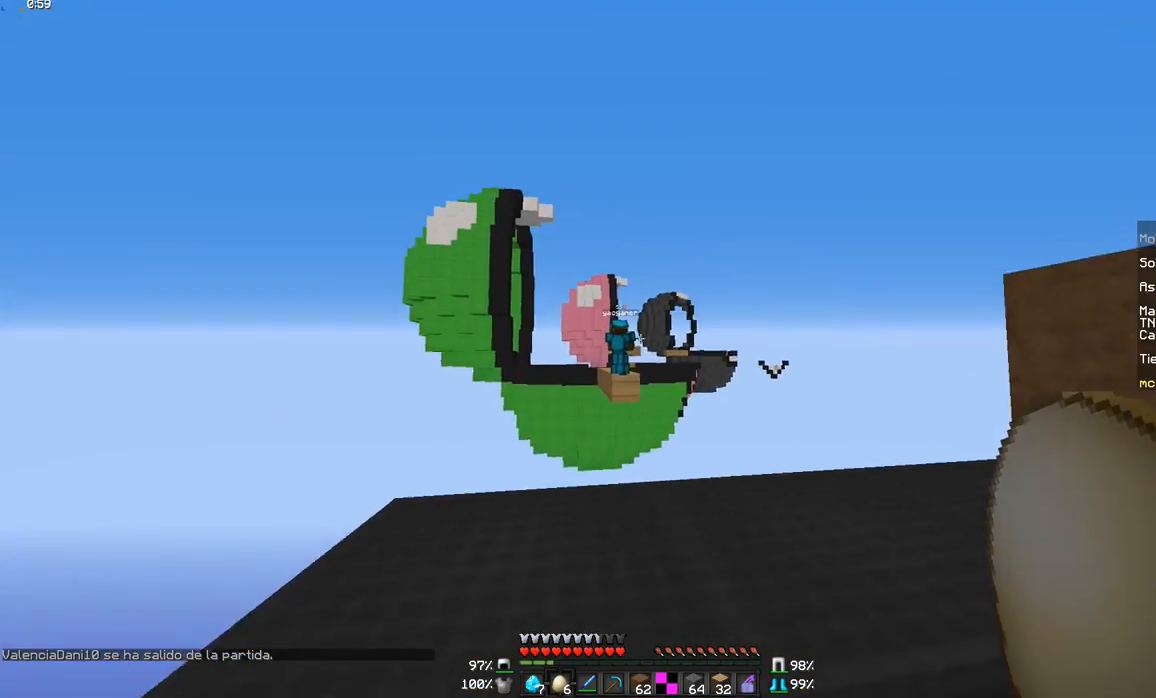
{"keys": ["d", "w"], "mouse": [], "events": [[150, "a", "up"], [200, "d", "down"], [400, "w", "down"]]}
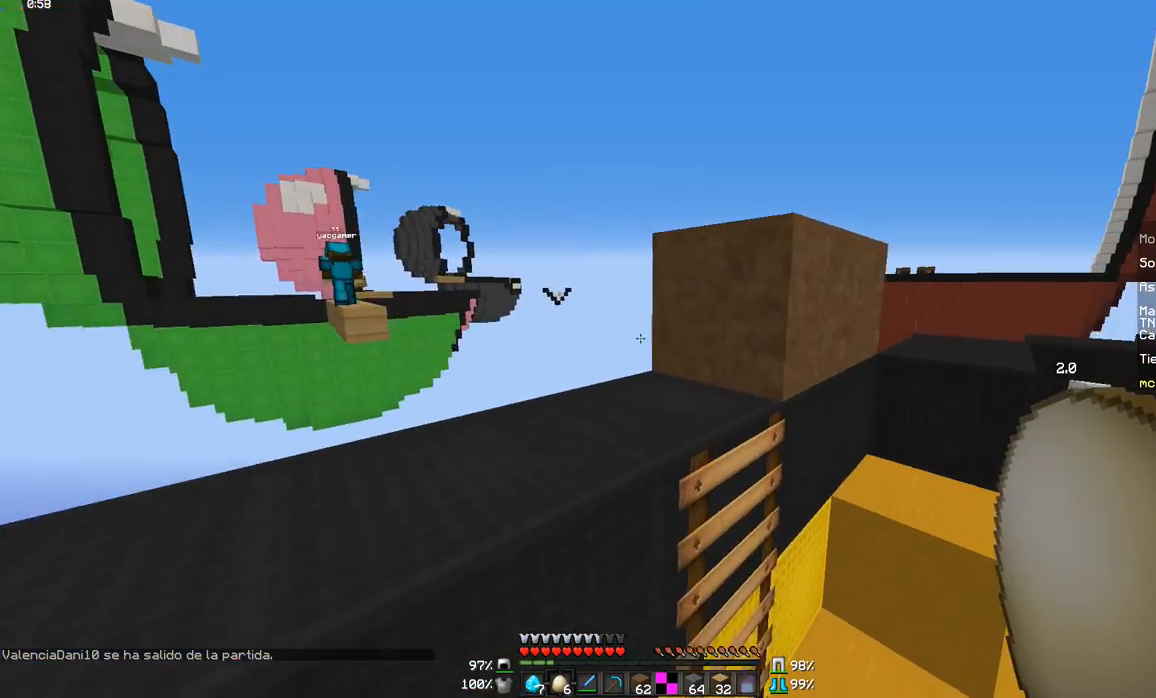
{"keys": ["d"], "mouse": [], "events": [[50, "w", "up"]]}
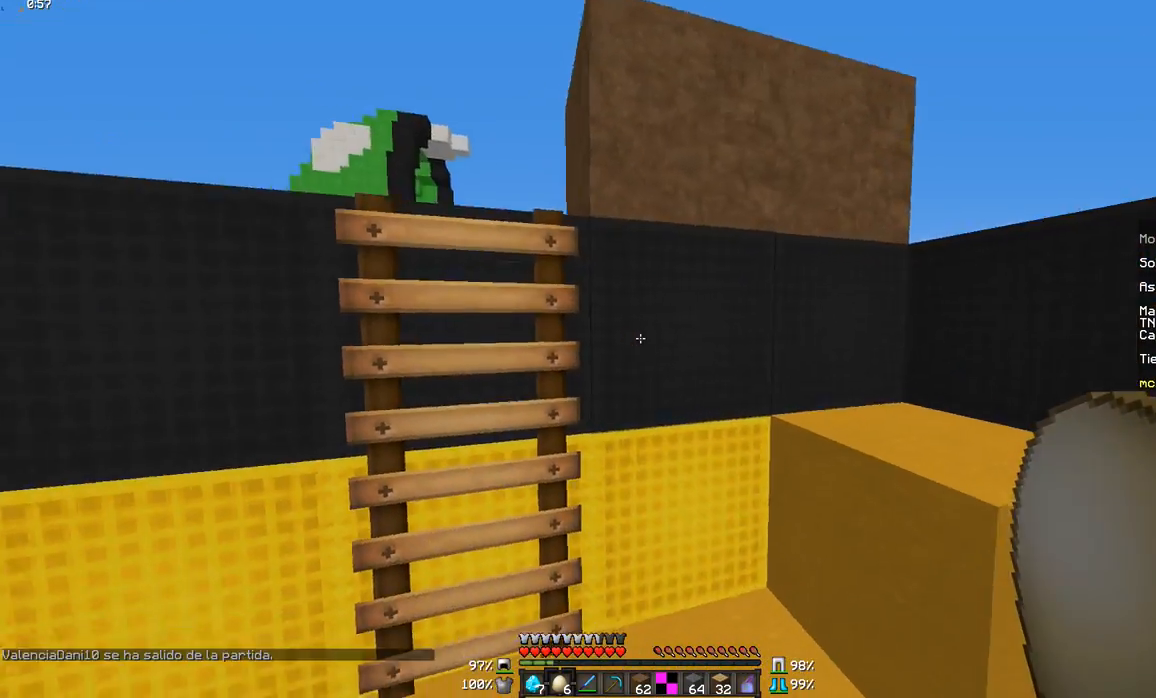
{"keys": ["d"], "mouse": [], "events": []}
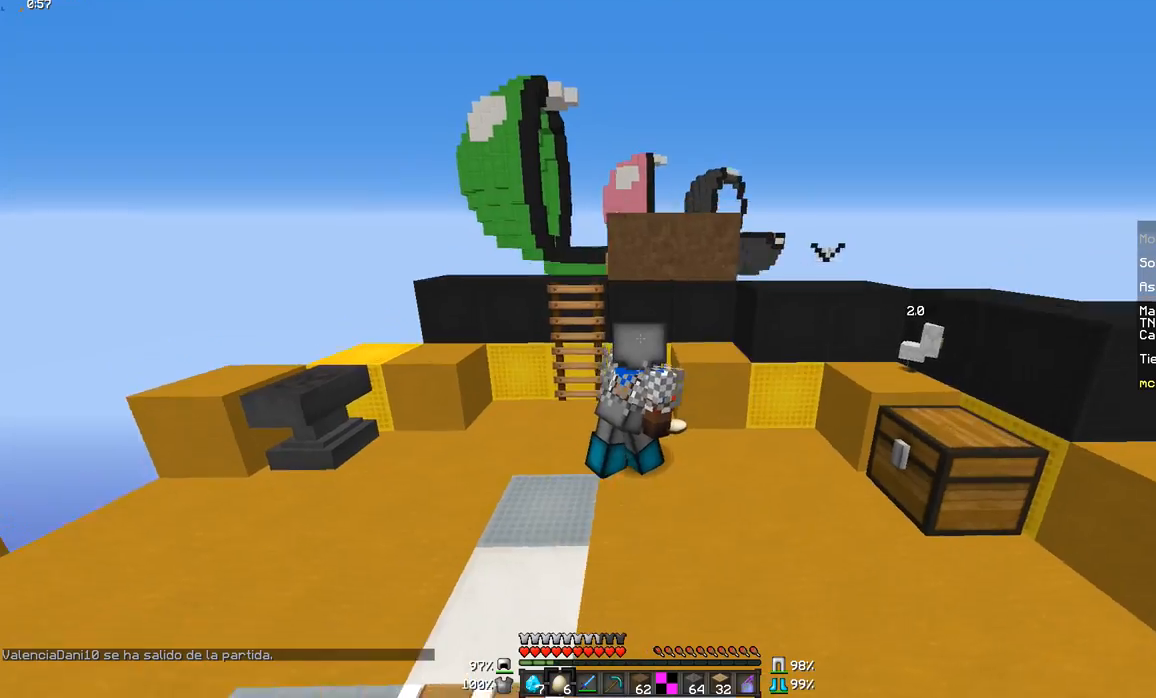
{"keys": ["d"], "mouse": [], "events": []}
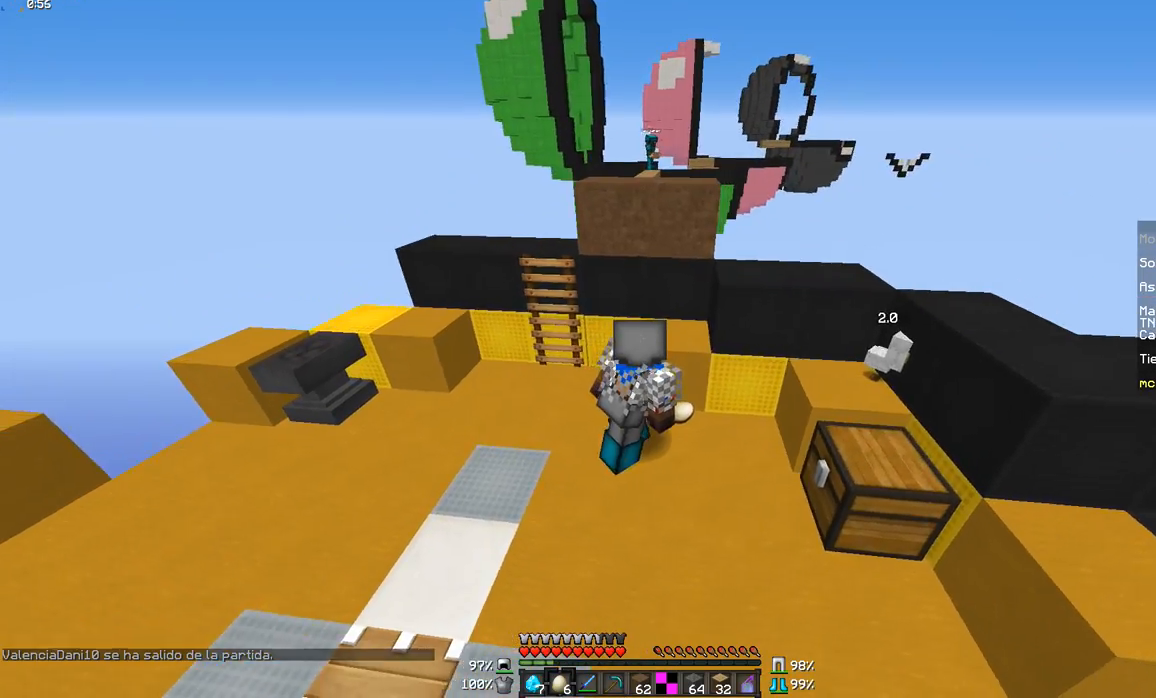
{"keys": ["d"], "mouse": [], "events": [[50, "d", "up"], [200, "w", "down"], [400, "w", "up"], [500, "d", "down"]]}
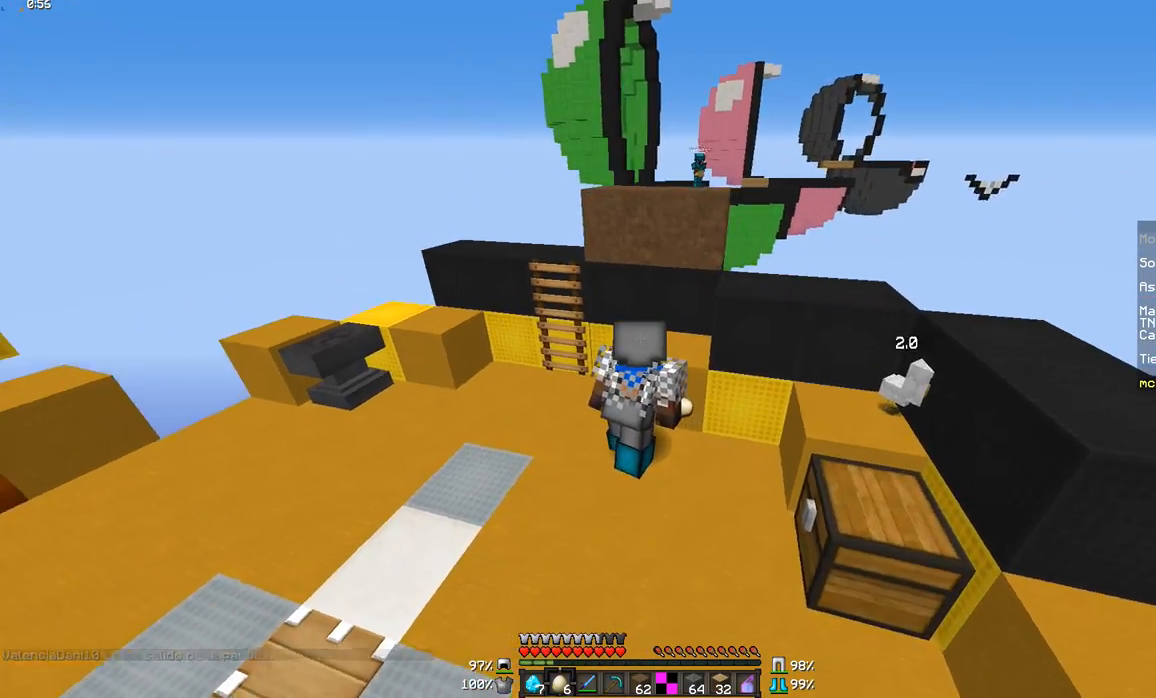
{"keys": ["a", "s"], "mouse": [], "events": [[250, "d", "up"], [300, "a", "down"], [501, "s", "down"]]}